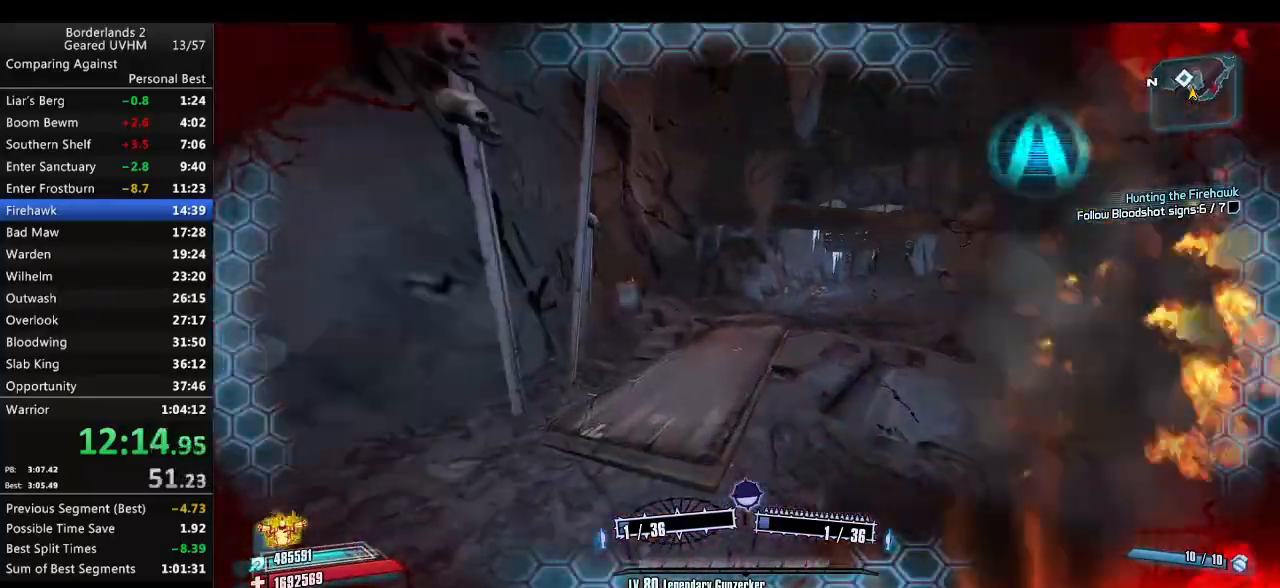
Gameplay with keyboard and mouse; each line is a JSON object with the keys and mouse buttons held at the frame after it. "events" lists presses ("down") and releases ("up") of "1", "2", "3", "4", "5", "6", "a", "alt", "backspace", "c", "ctrl", "d", "down", "e", "end", "escape", "f", "g", "left", "q", "r", "return", "right", "s", "shift", "space", "t", "tab", "up", "v", "w", "x", "y", "z", "mouse_left", "mouse_middle", "mouse_right", "mouse_wheel_up" and "mouse_wheel_down" between this image and that frame as [ms after this image, input, new state], when the widget could be followed in between. "mouse_left", "mouse_middle", "mouse_right", "mouse_wheel_up", "mouse_wheel_down" = the "left", "middle", "right", "wheel_up", "wheel_down" buttons of the "mouse" list. No other keys are recorded. Mouse movement is not recorded.
{"keys": ["w"], "mouse": [], "events": []}
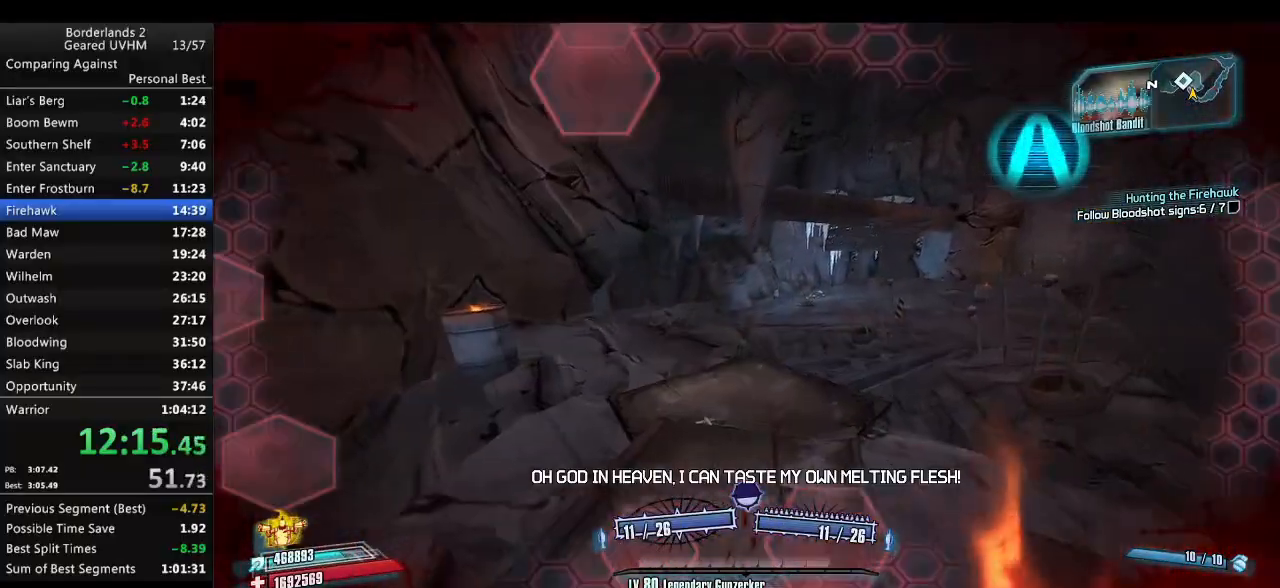
{"keys": ["w"], "mouse": [], "events": []}
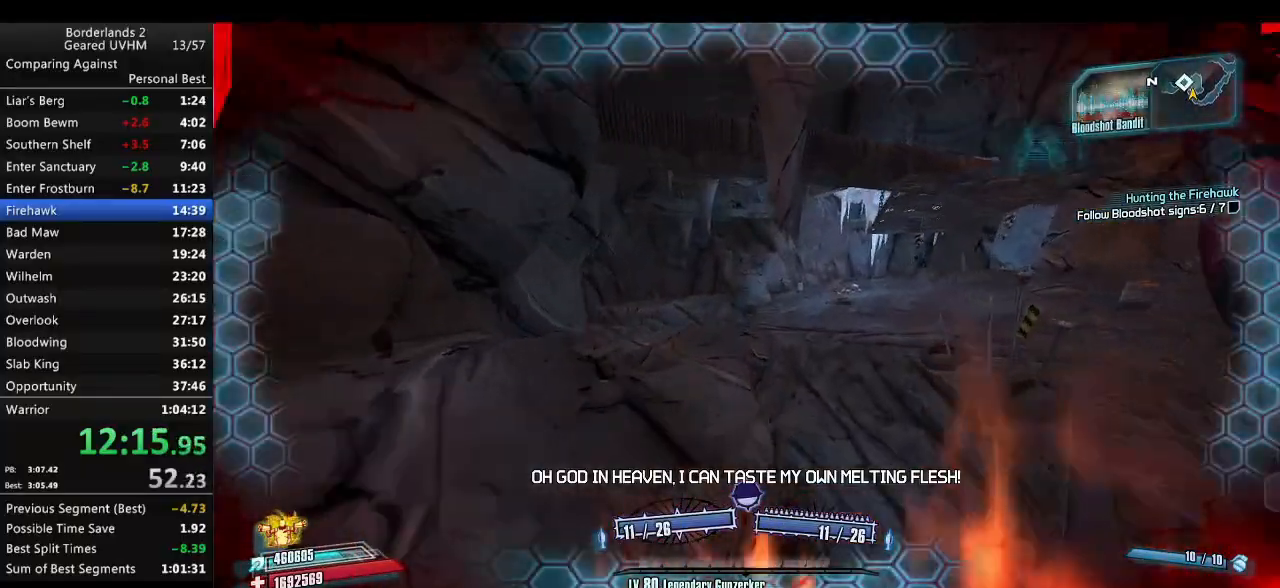
{"keys": ["w"], "mouse": [], "events": []}
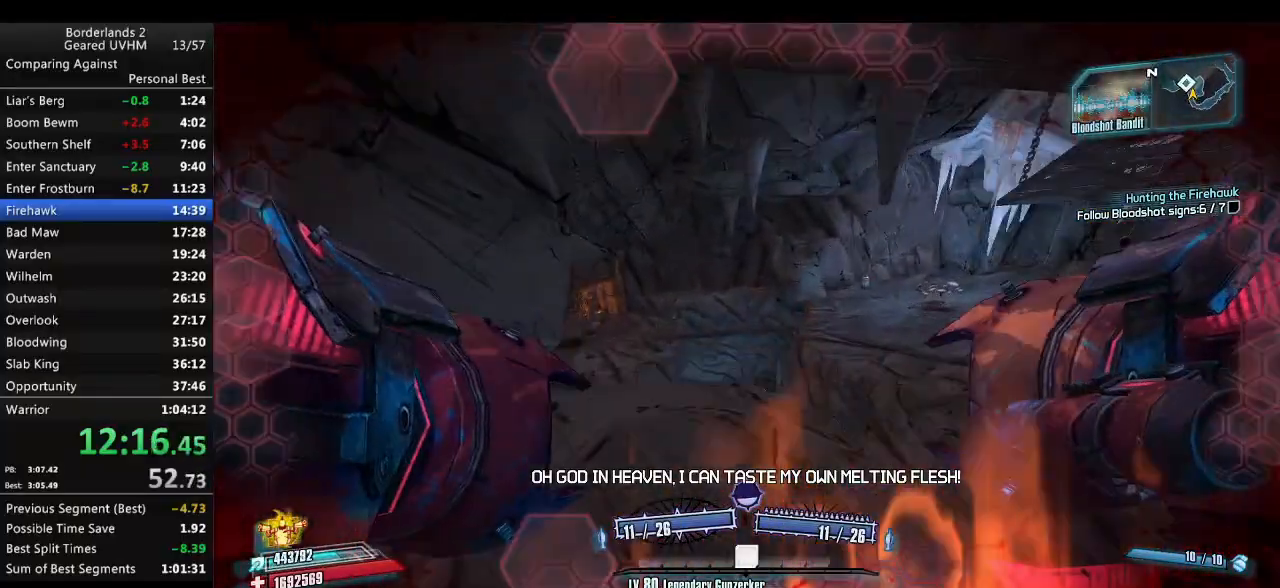
{"keys": ["a", "space", "w"], "mouse": [], "events": [[217, "space", "down"], [483, "a", "down"]]}
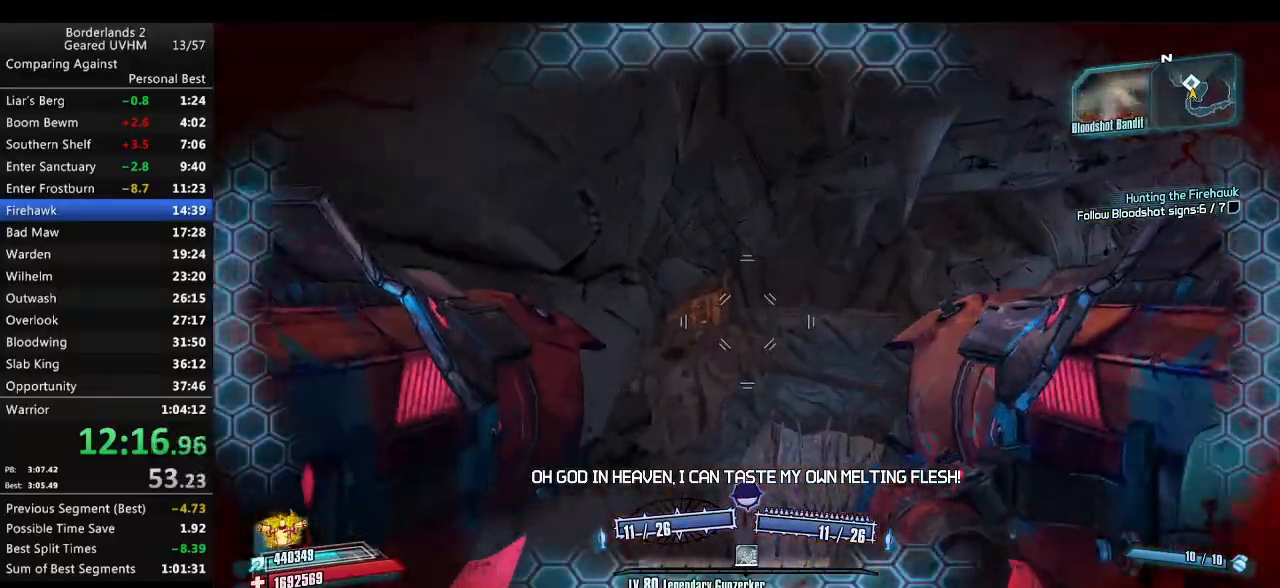
{"keys": ["a", "space", "w"], "mouse": [], "events": []}
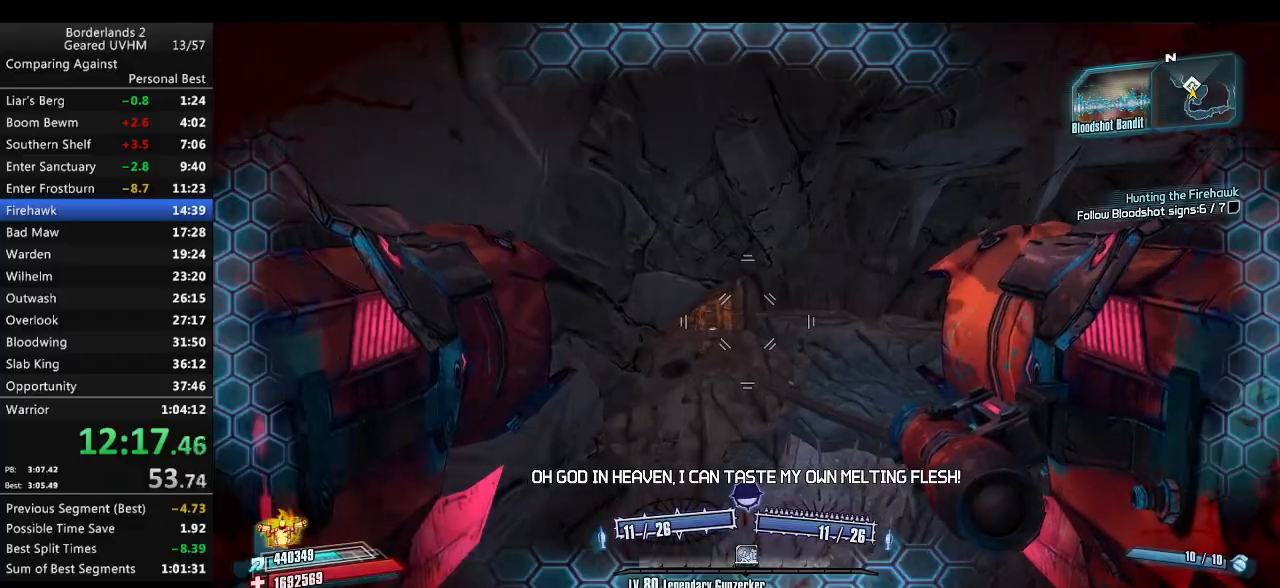
{"keys": ["a", "space", "w"], "mouse": [], "events": []}
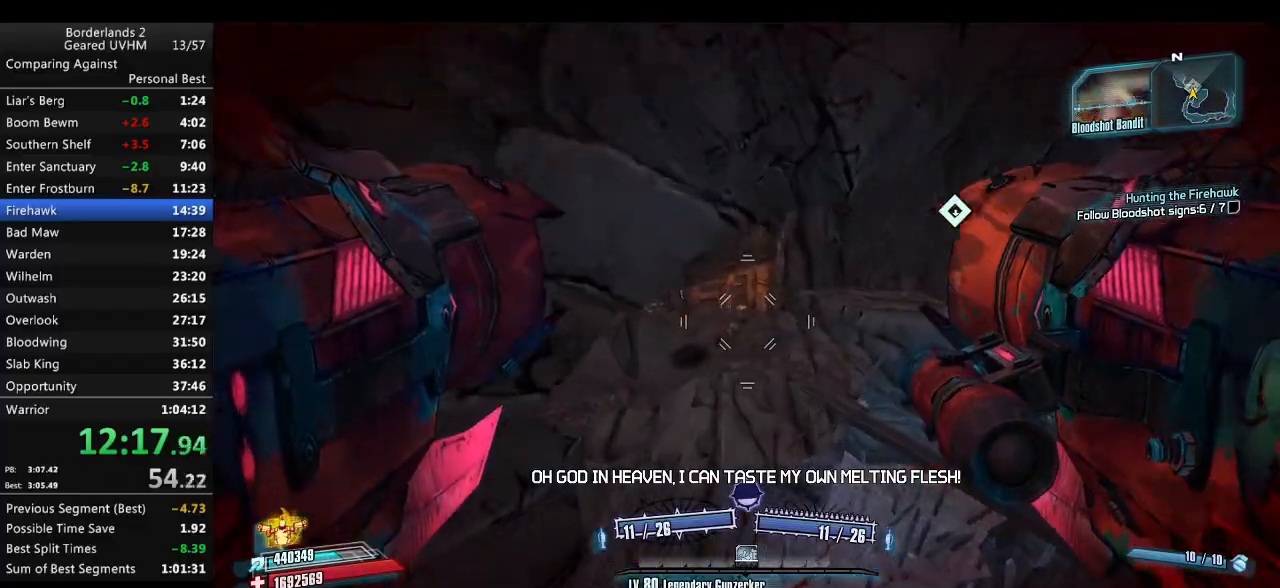
{"keys": ["shift", "w"], "mouse": [], "events": [[133, "a", "up"], [400, "shift", "down"], [433, "space", "up"]]}
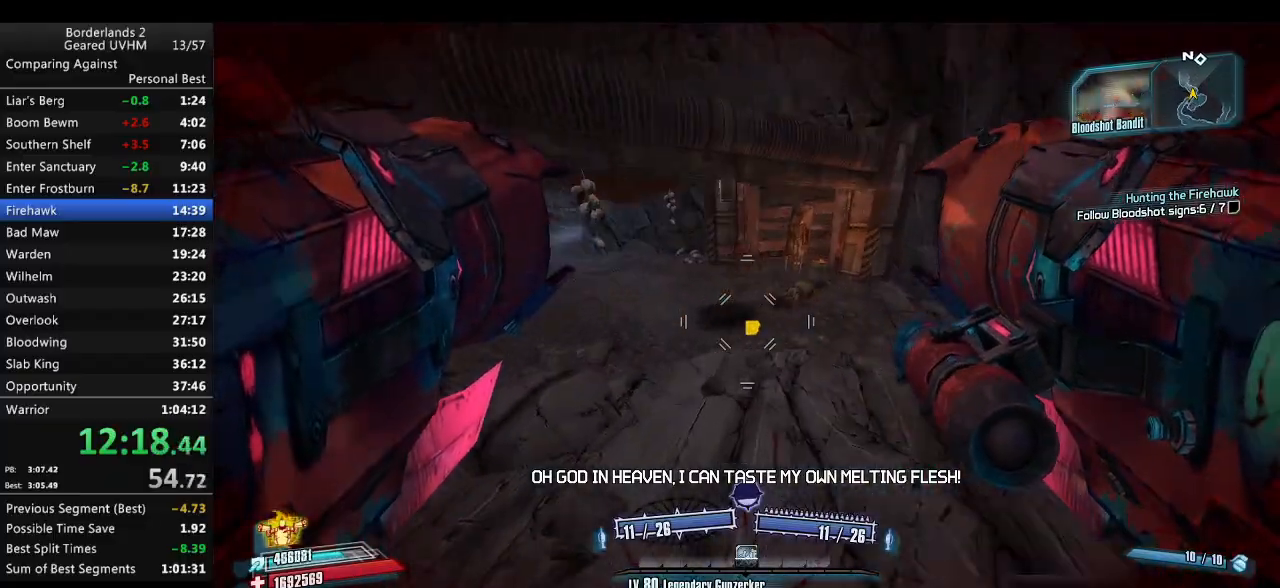
{"keys": ["d", "shift", "w"], "mouse": [], "events": [[433, "d", "down"]]}
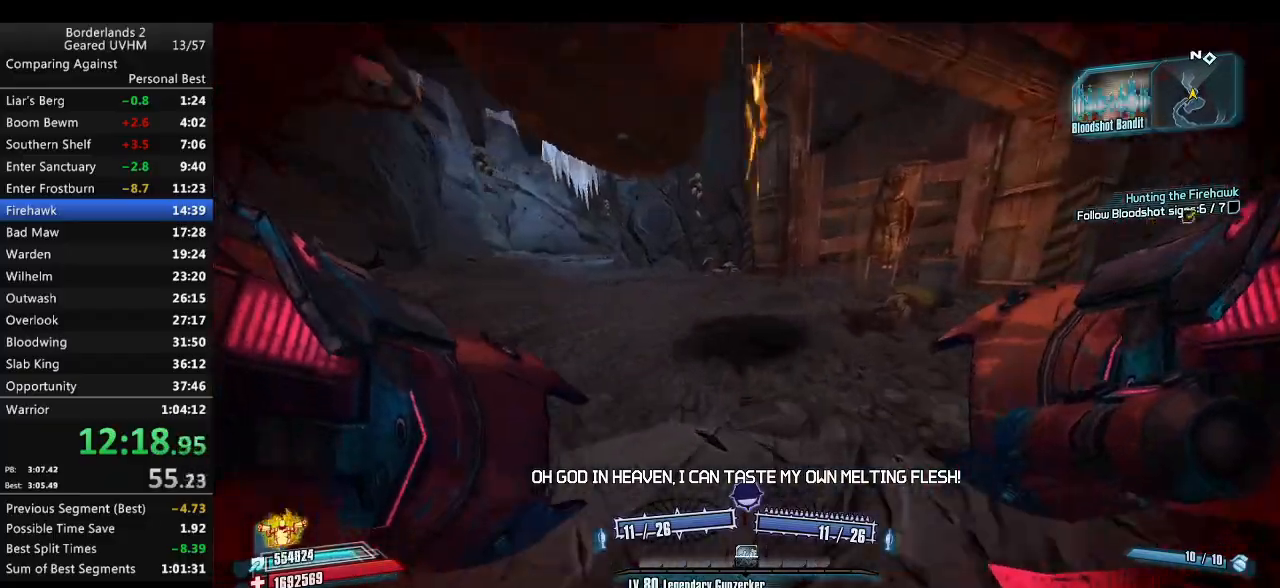
{"keys": ["a", "shift", "w"], "mouse": [], "events": [[83, "d", "up"], [167, "a", "down"]]}
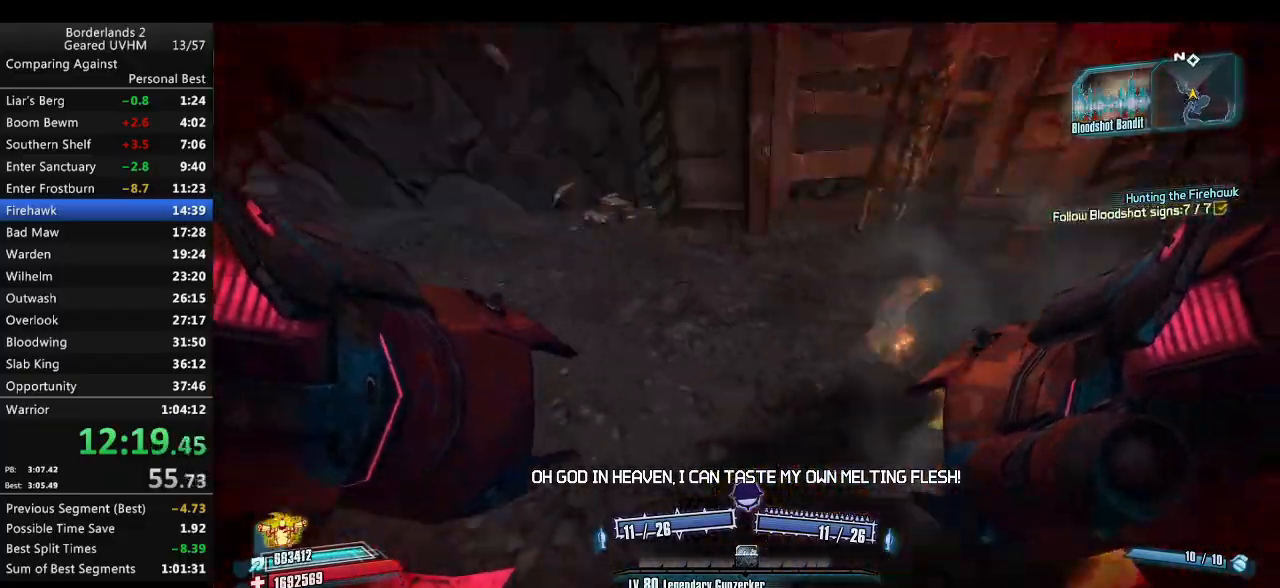
{"keys": ["a", "shift"], "mouse": [], "events": [[83, "w", "up"], [117, "mouse_left", "down"], [117, "mouse_right", "down"], [233, "mouse_left", "up"], [233, "mouse_right", "up"]]}
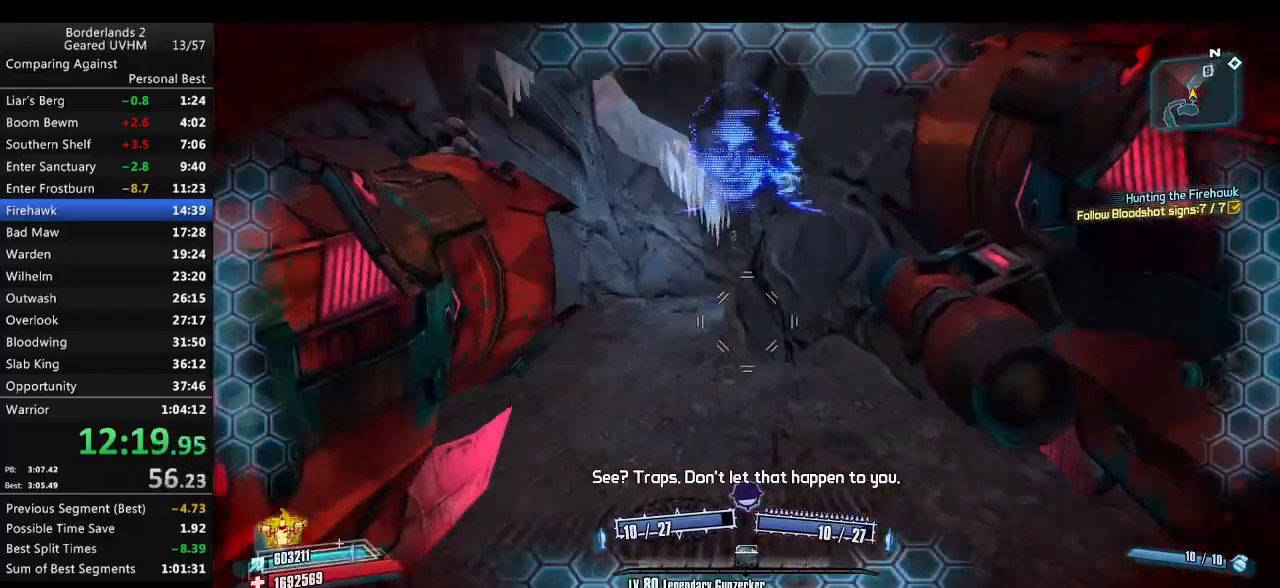
{"keys": ["a", "shift", "w"], "mouse": [], "events": [[83, "w", "down"], [250, "shift", "up"], [500, "shift", "down"]]}
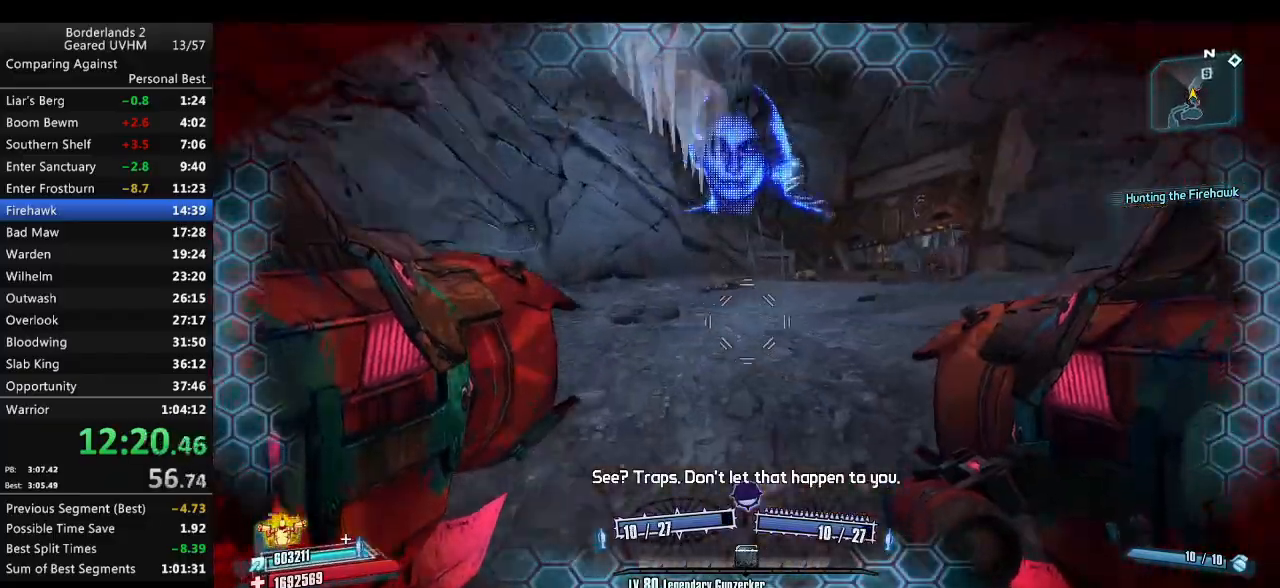
{"keys": ["w"], "mouse": [], "events": [[333, "mouse_left", "down"], [333, "mouse_right", "down"], [417, "mouse_left", "up"], [417, "mouse_right", "up"], [483, "a", "up"], [483, "shift", "up"]]}
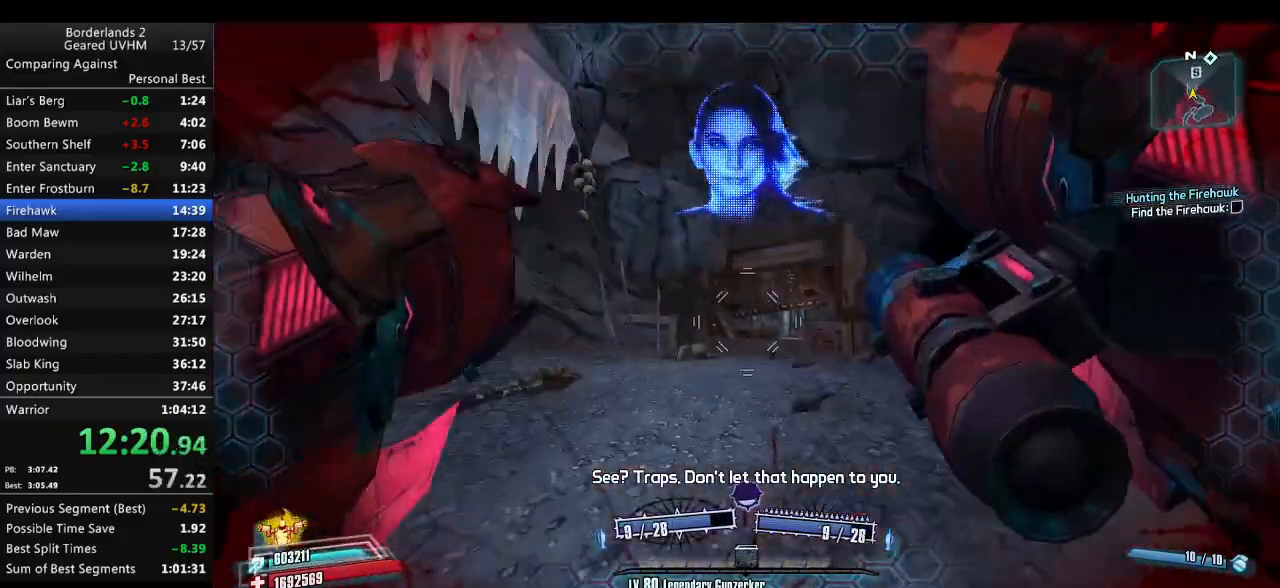
{"keys": ["d", "w"], "mouse": [], "events": [[350, "d", "down"]]}
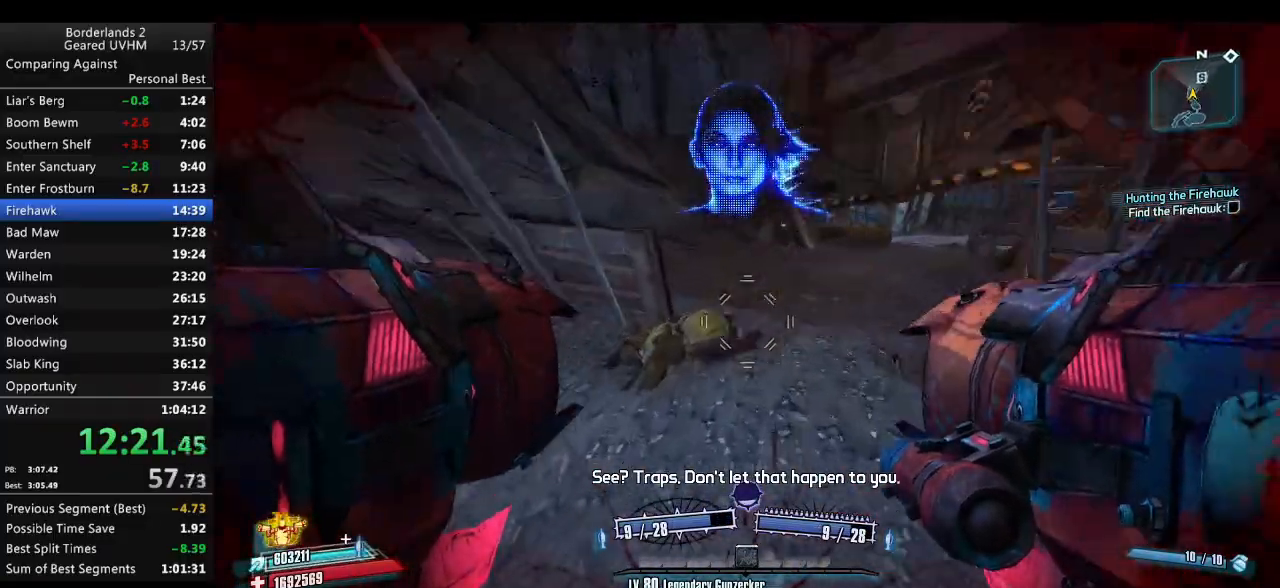
{"keys": ["w"], "mouse": [], "events": [[83, "mouse_left", "down"], [83, "mouse_right", "down"], [200, "mouse_left", "up"], [200, "mouse_right", "up"], [500, "d", "up"]]}
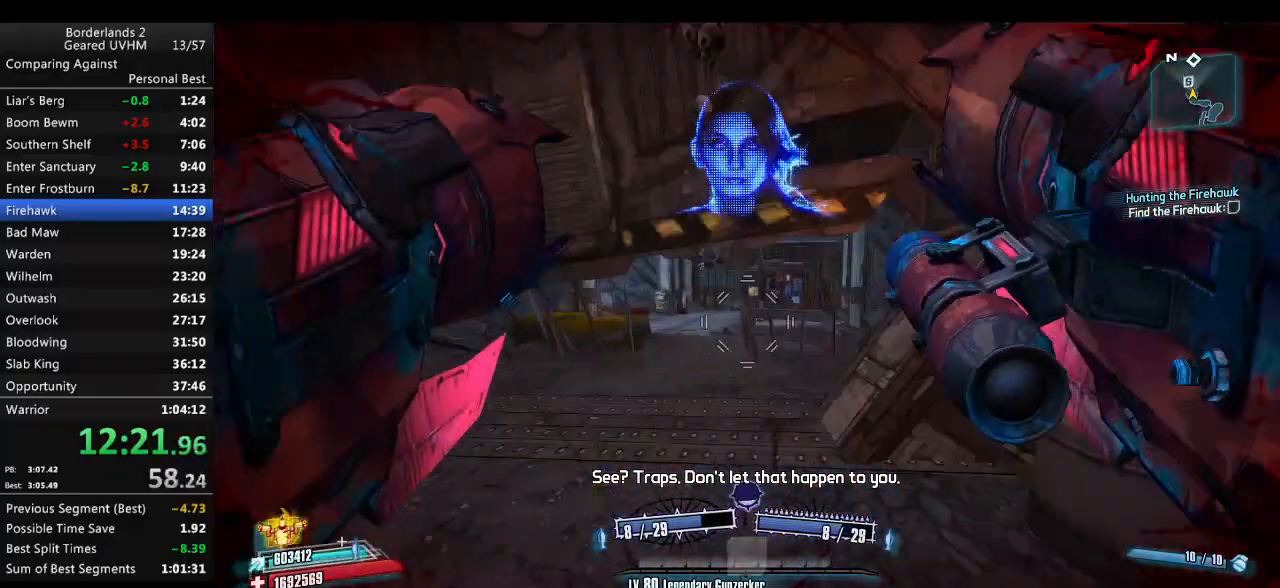
{"keys": ["a", "shift", "w"], "mouse": [], "events": [[33, "a", "down"], [367, "shift", "down"]]}
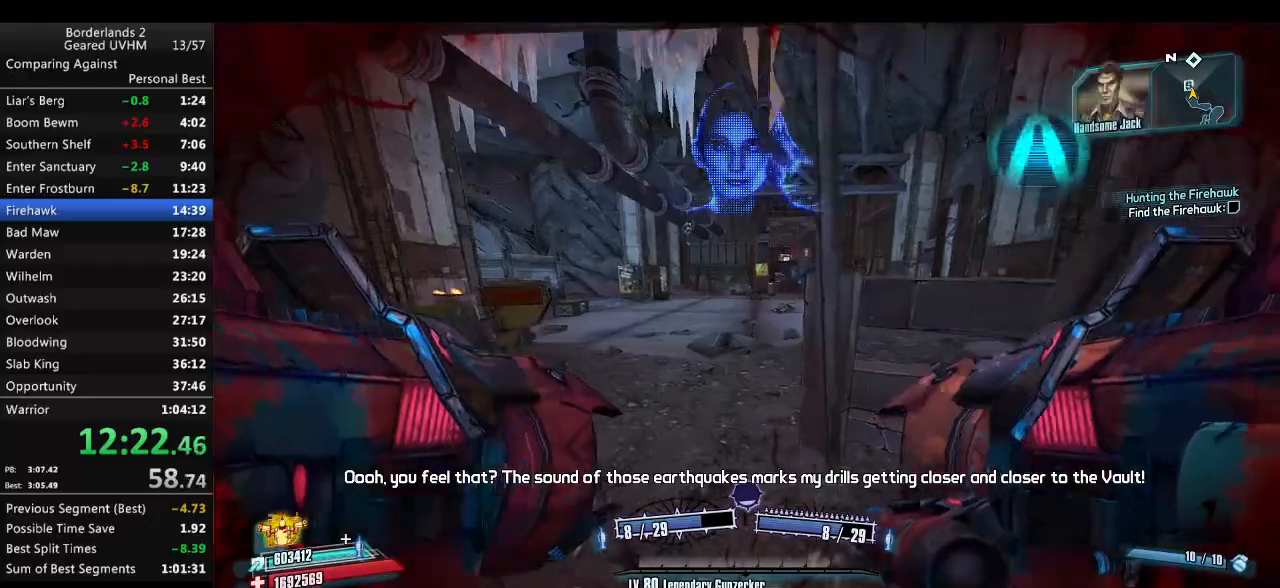
{"keys": ["shift", "w"], "mouse": [], "events": [[83, "a", "up"], [100, "shift", "up"], [167, "shift", "down"], [200, "a", "down"], [283, "a", "up"]]}
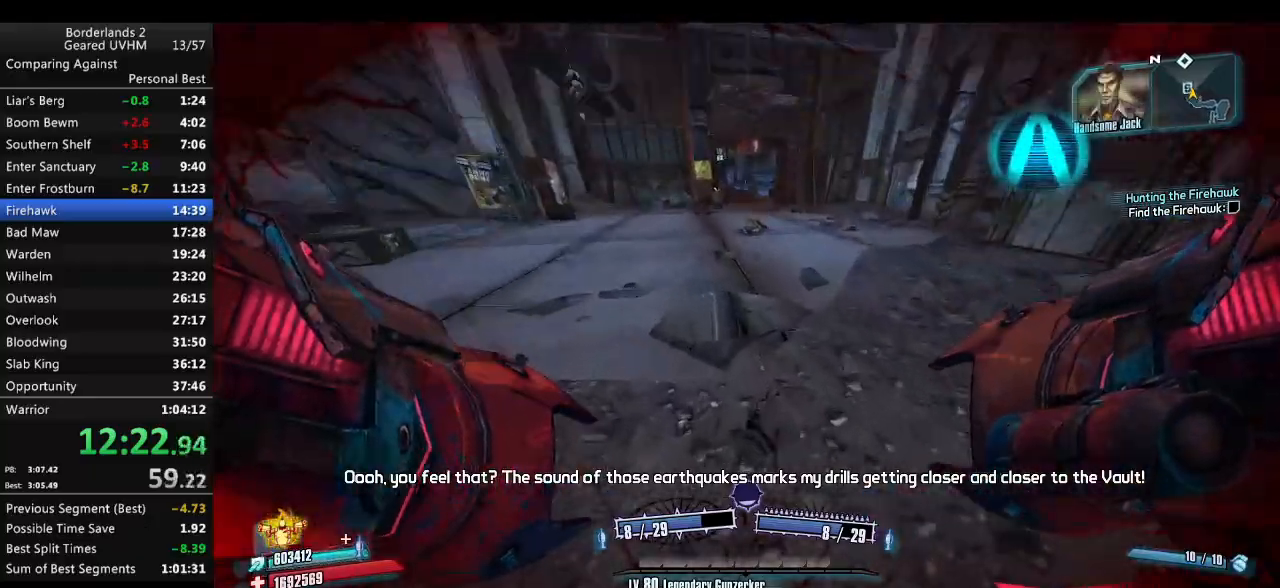
{"keys": ["shift", "w"], "mouse": [], "events": [[200, "mouse_left", "down"], [200, "mouse_right", "down"], [283, "mouse_left", "up"], [283, "mouse_right", "up"]]}
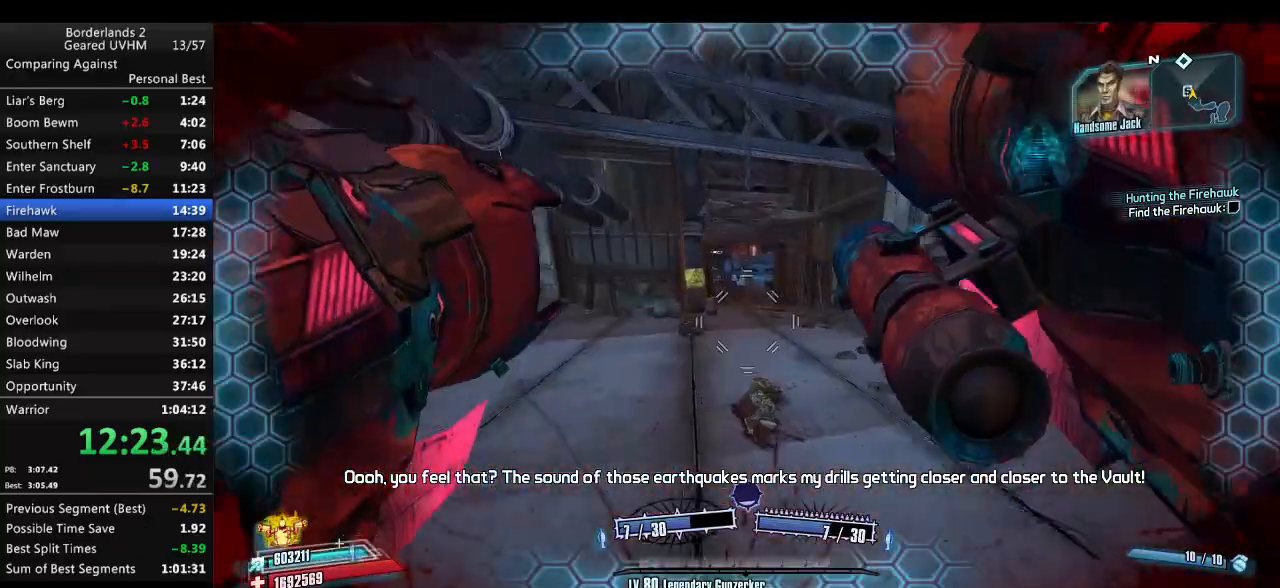
{"keys": ["shift", "w"], "mouse": [], "events": [[183, "d", "down"], [400, "d", "up"]]}
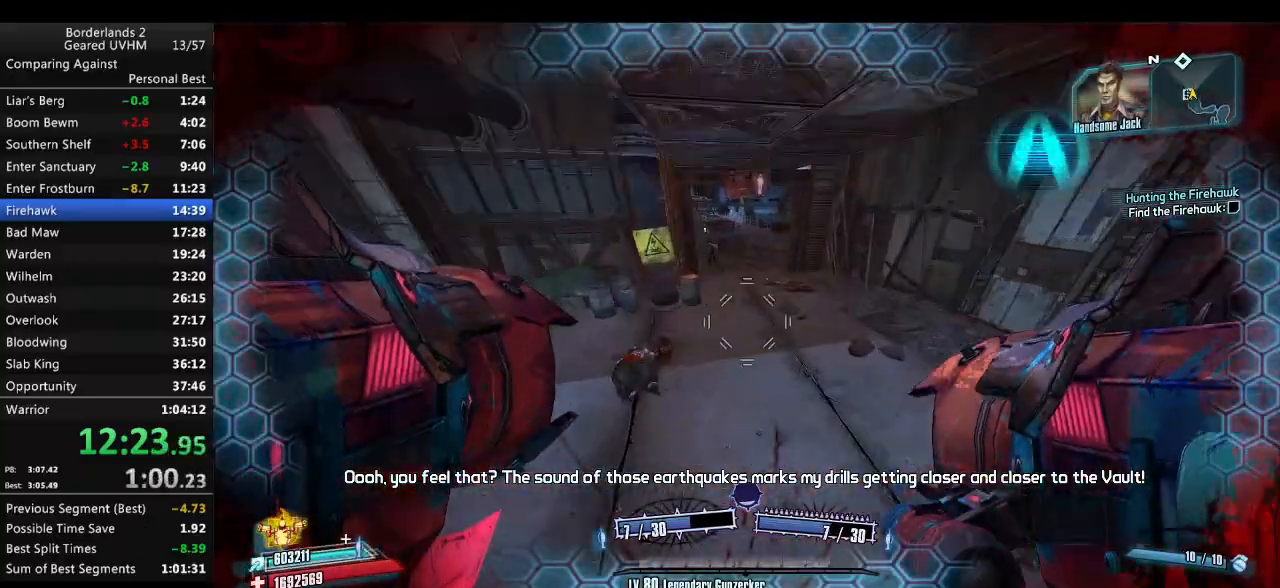
{"keys": ["shift", "w"], "mouse": [], "events": [[350, "mouse_left", "down"], [350, "mouse_right", "down"], [450, "mouse_left", "up"], [483, "mouse_right", "up"]]}
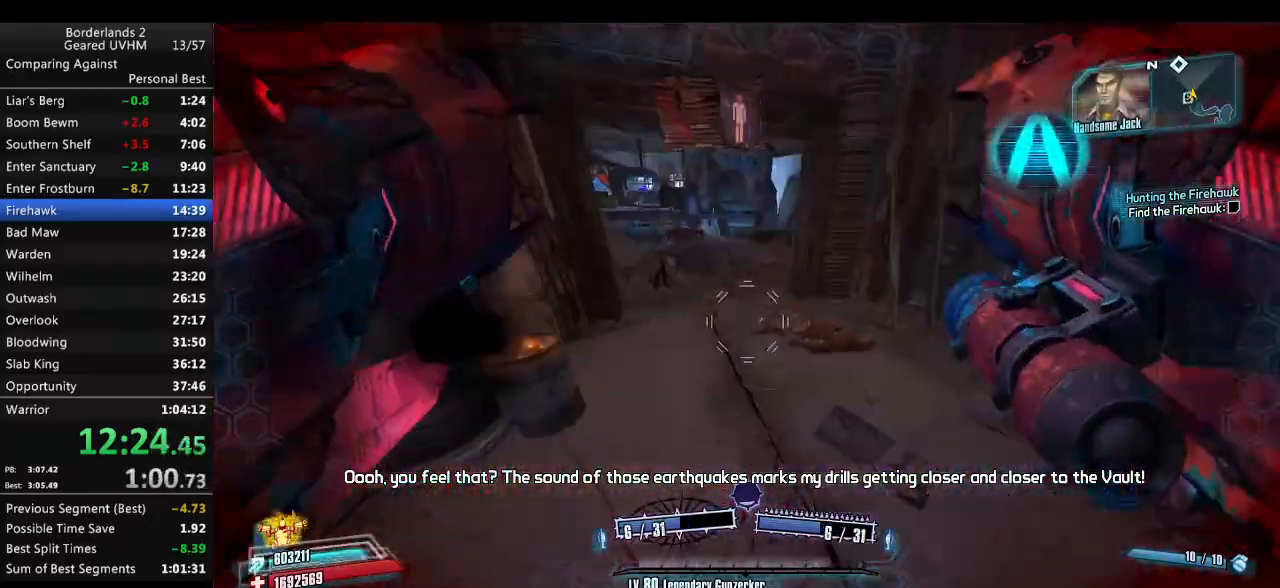
{"keys": ["d", "w"], "mouse": [], "events": [[300, "d", "down"], [433, "shift", "up"]]}
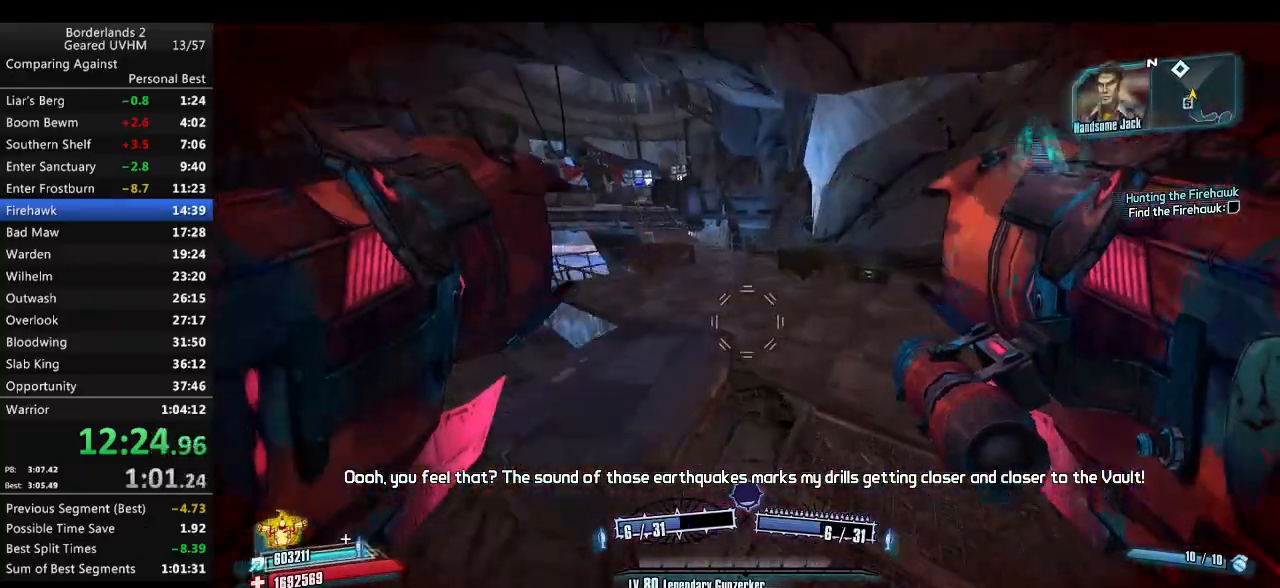
{"keys": ["shift", "w"], "mouse": [], "events": [[267, "shift", "down"], [450, "d", "up"]]}
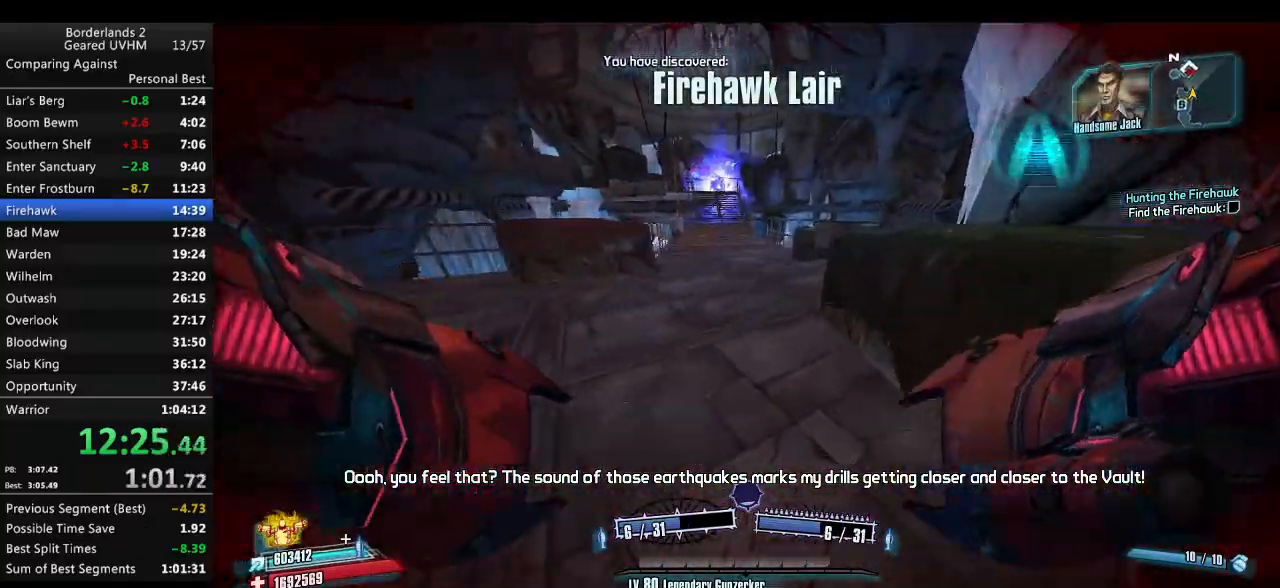
{"keys": ["r", "v", "w"], "mouse": ["left", "right"], "events": [[233, "shift", "up"], [300, "mouse_left", "down"], [300, "mouse_right", "down"], [317, "r", "down"], [367, "v", "down"]]}
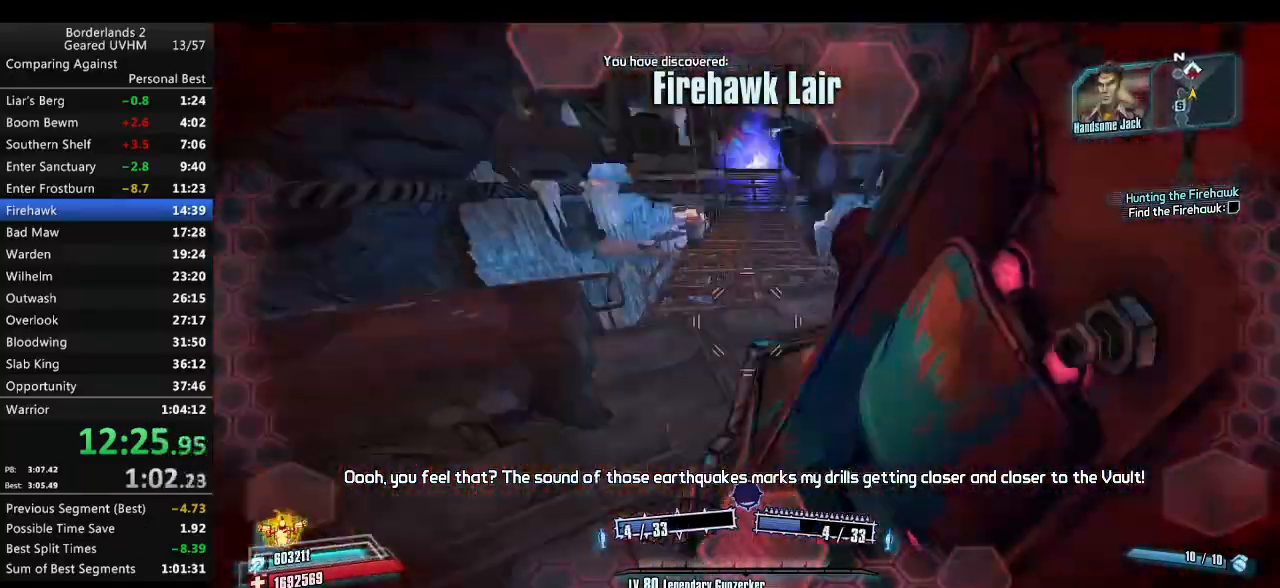
{"keys": ["d"], "mouse": [], "events": [[33, "mouse_left", "up"], [33, "mouse_right", "up"], [150, "r", "up"], [167, "v", "up"], [250, "w", "up"], [333, "d", "down"]]}
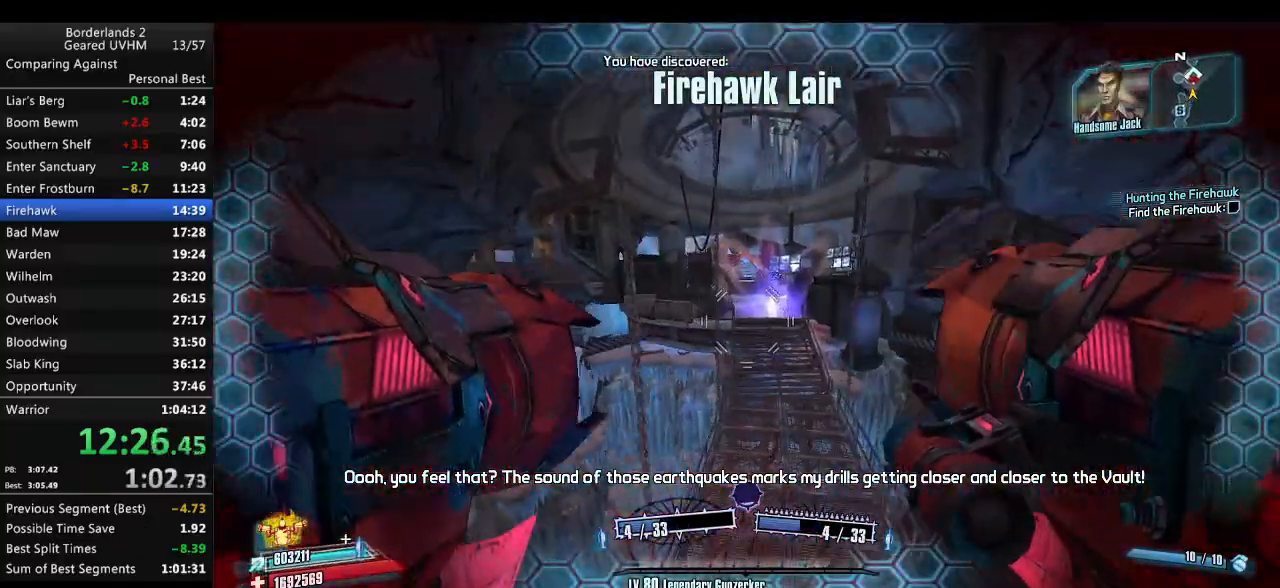
{"keys": ["1", "2"], "mouse": [], "events": [[250, "d", "up"], [367, "2", "down"], [417, "1", "down"]]}
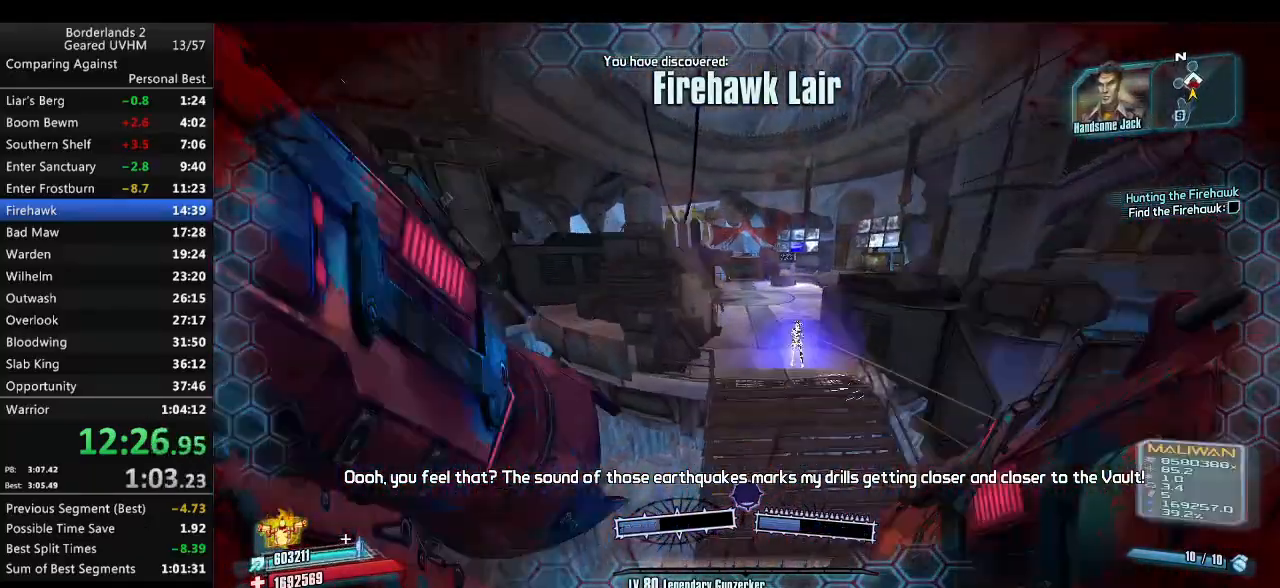
{"keys": ["w"], "mouse": [], "events": [[33, "1", "up"], [33, "2", "up"], [350, "w", "down"]]}
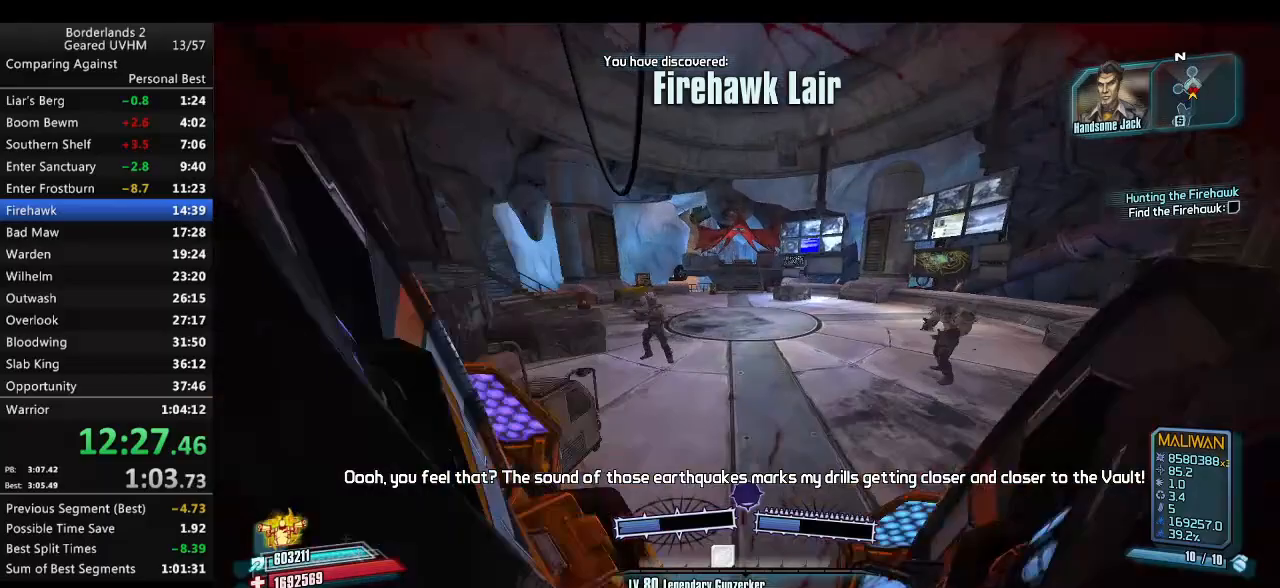
{"keys": ["q", "w"], "mouse": [], "events": [[167, "q", "down"], [250, "q", "up"], [317, "q", "down"], [383, "q", "up"], [417, "q", "down"]]}
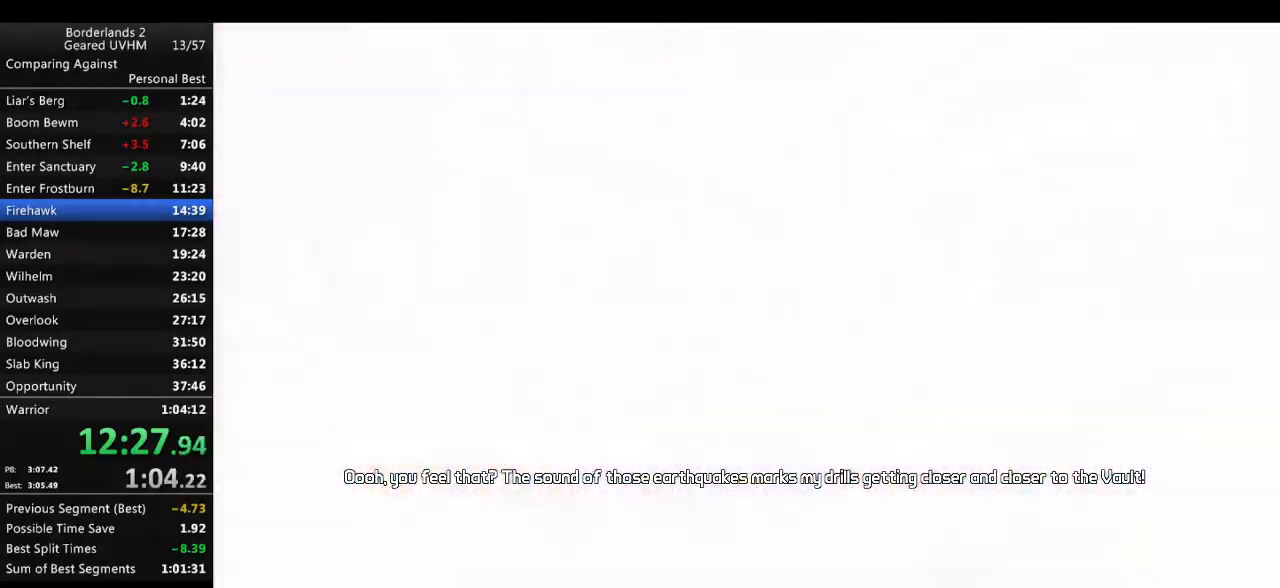
{"keys": [], "mouse": [], "events": [[33, "q", "up"], [83, "w", "up"]]}